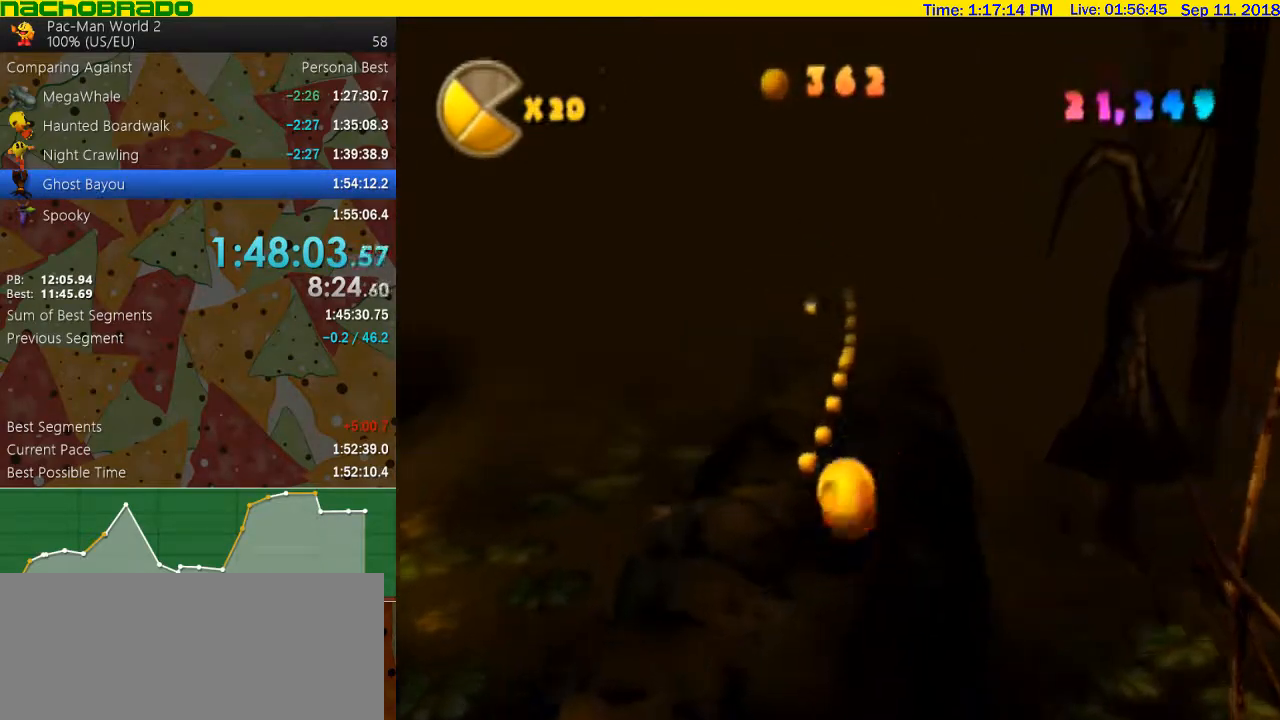
Gameplay with a controller (Nintendo layout); each line is a JSON object with the inputs held at the frame after it. "events" lists button and stick changes between this image and that frame as [ms after this image, input, new state], when the widget could be followed in between. Not read: L3 R3.
{"buttons": ["B"], "left_stick": "up", "right_stick": "center", "events": [[267, "B", "down"]]}
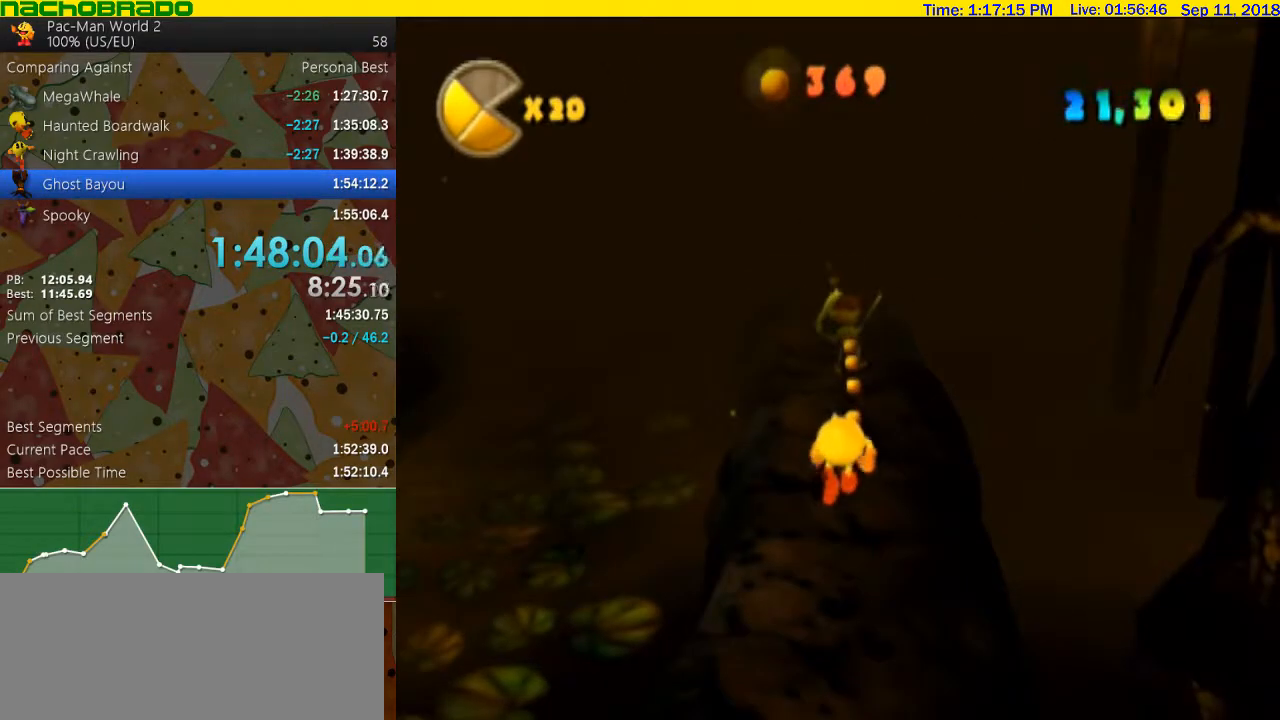
{"buttons": [], "left_stick": "up", "right_stick": "center", "events": [[300, "B", "up"]]}
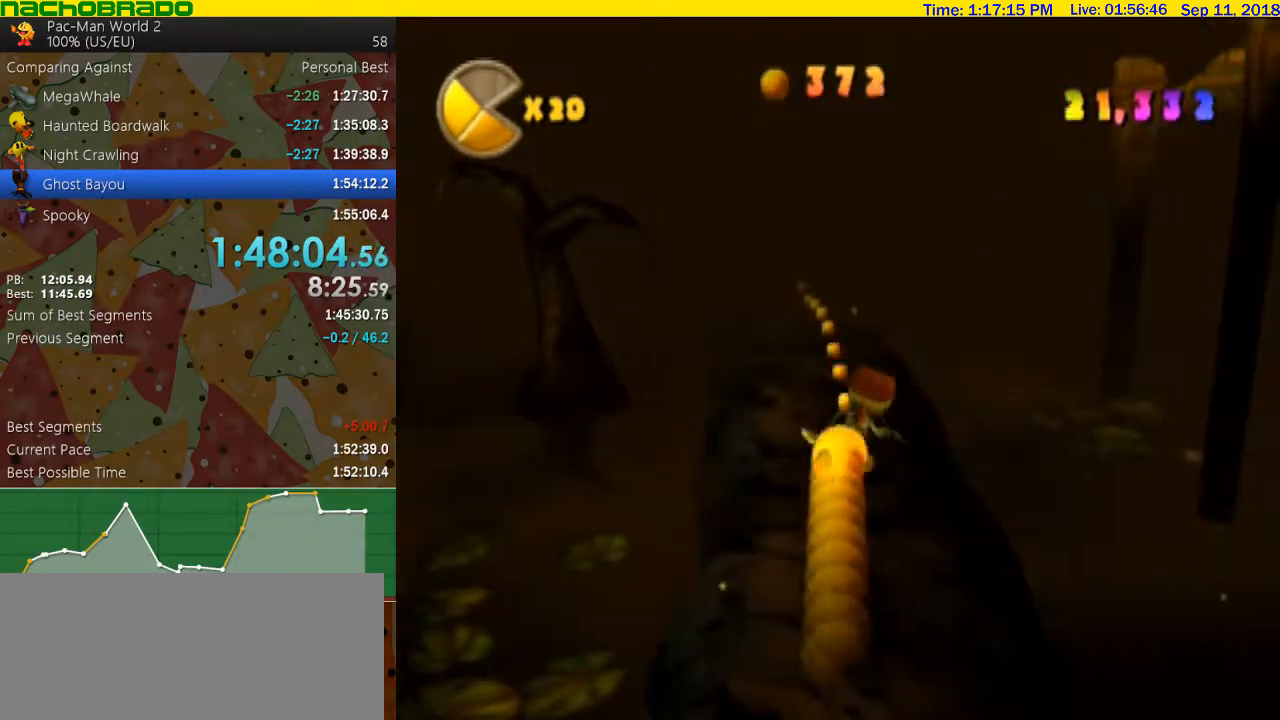
{"buttons": ["A"], "left_stick": "up", "right_stick": "center", "events": [[17, "A", "down"], [67, "A", "up"], [133, "A", "down"], [200, "A", "up"], [267, "A", "down"], [317, "A", "up"], [350, "A", "down"], [450, "A", "up"], [483, "A", "down"]]}
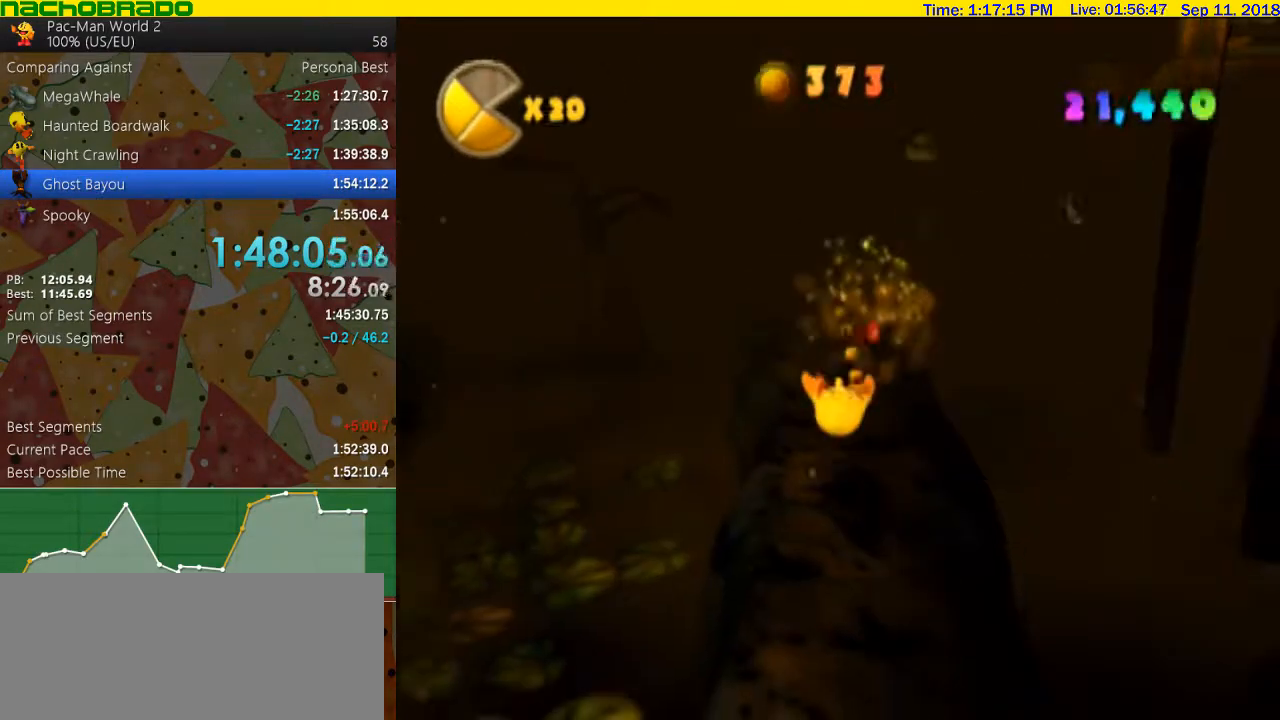
{"buttons": [], "left_stick": "up", "right_stick": "center", "events": [[33, "A", "up"], [100, "A", "down"], [133, "A", "up"]]}
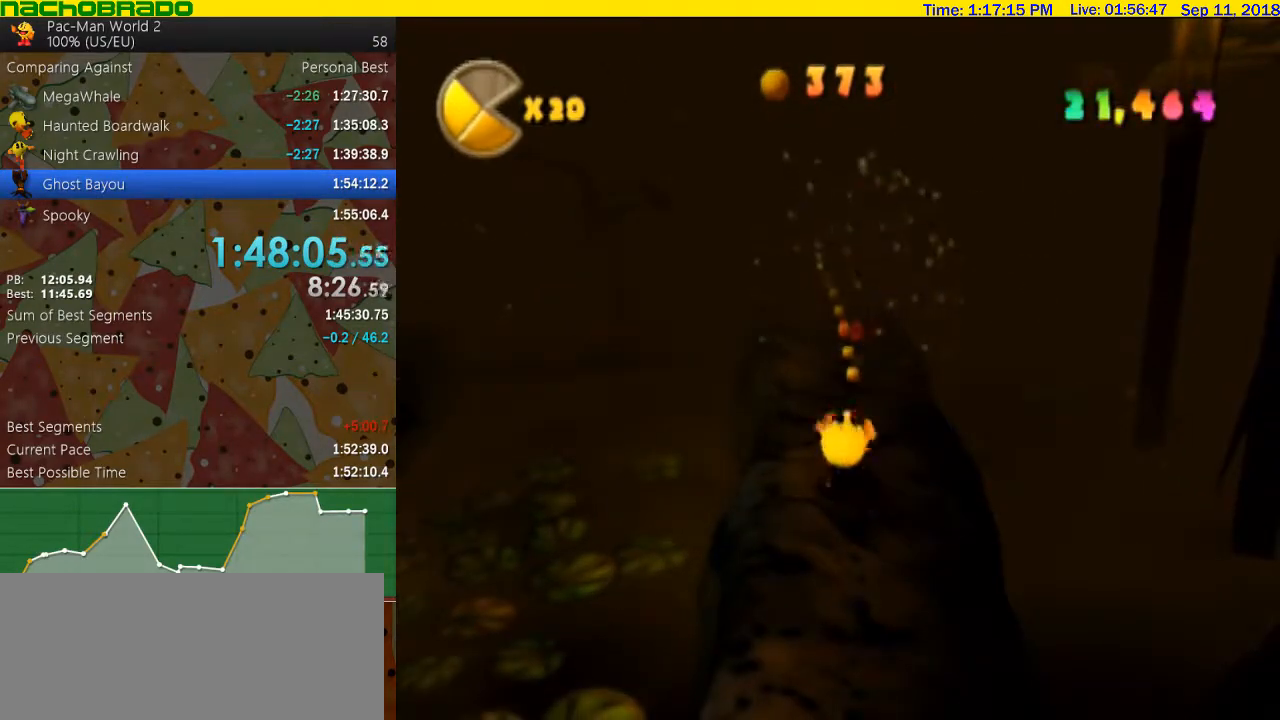
{"buttons": ["B"], "left_stick": "up", "right_stick": "center", "events": [[267, "B", "down"]]}
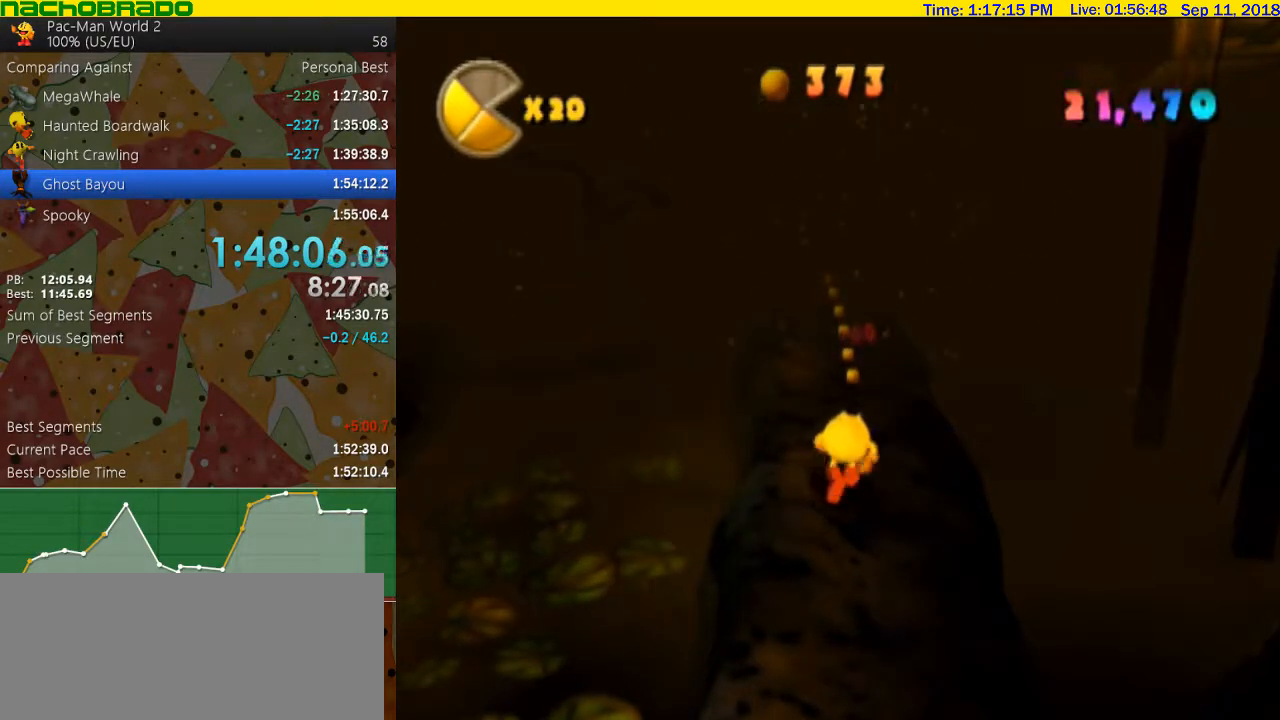
{"buttons": [], "left_stick": "up", "right_stick": "center", "events": [[17, "left_stick", "center"], [200, "left_stick", "up"], [267, "B", "up"], [383, "right_stick", "right"], [500, "right_stick", "center"]]}
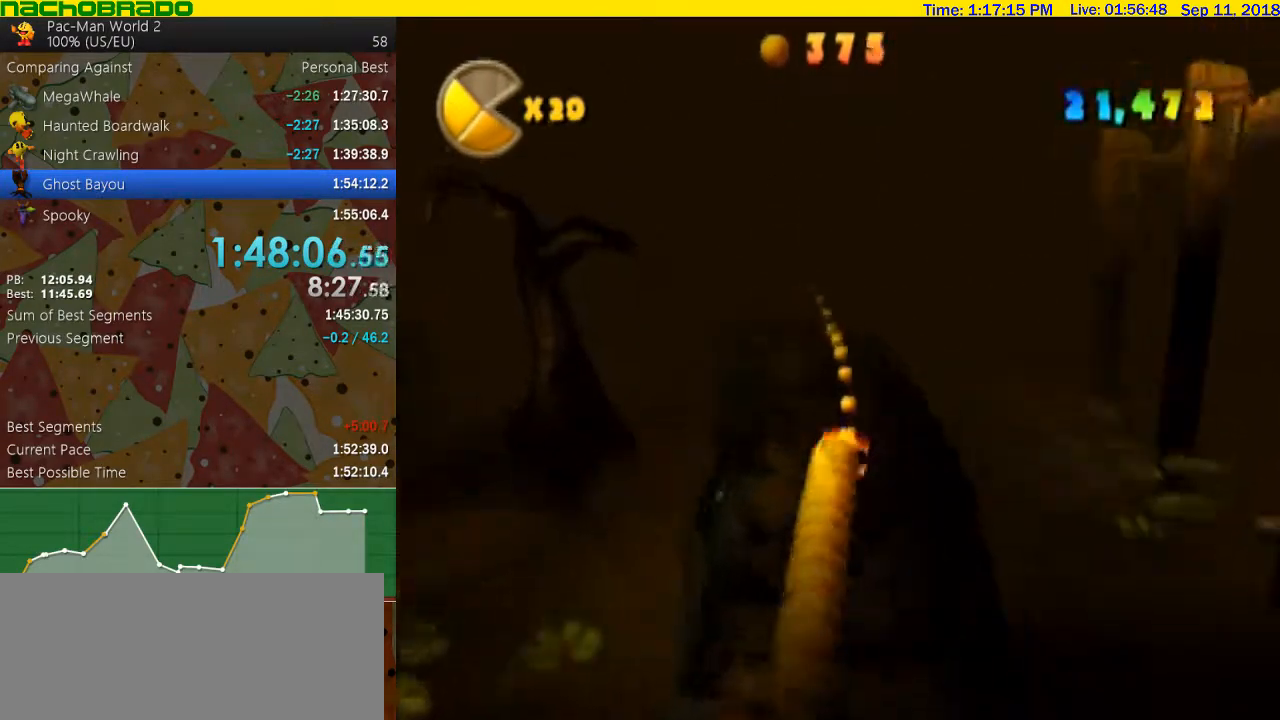
{"buttons": ["B"], "left_stick": "up-left", "right_stick": "center", "events": [[133, "B", "down"], [383, "left_stick", "up-left"]]}
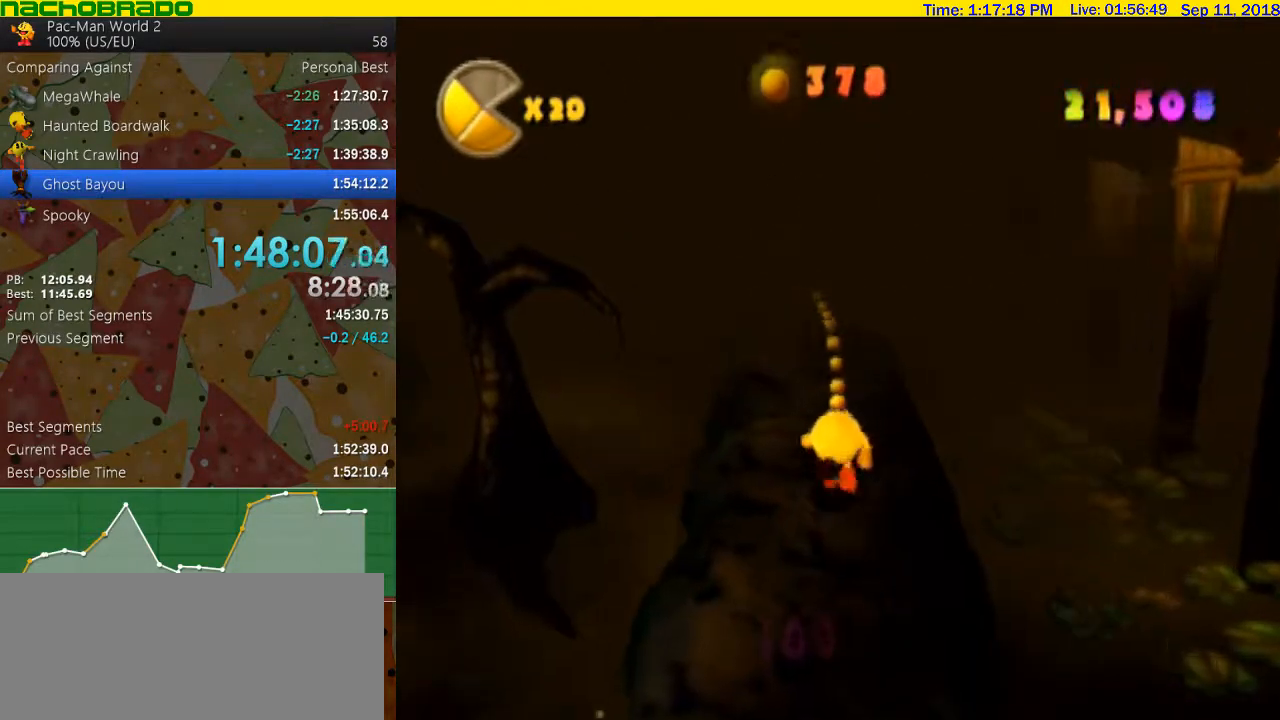
{"buttons": ["B"], "left_stick": "up", "right_stick": "center", "events": [[17, "B", "up"], [17, "left_stick", "up"], [383, "B", "down"]]}
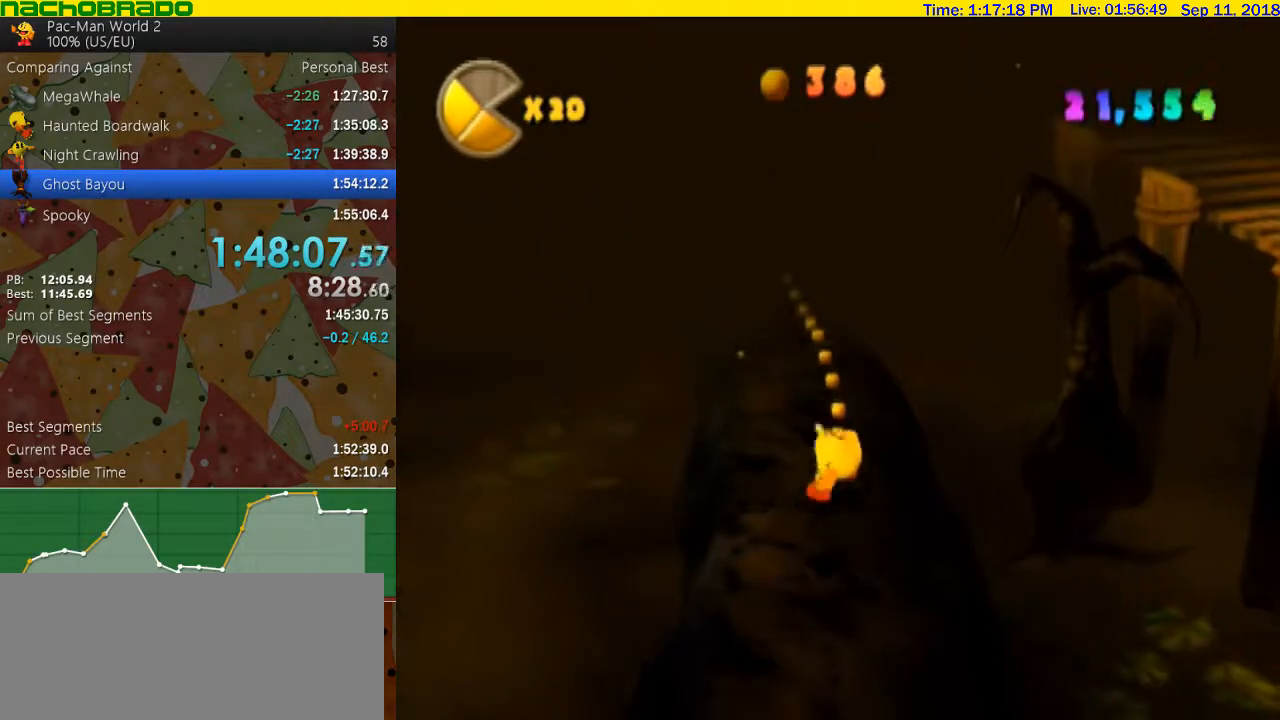
{"buttons": [], "left_stick": "up", "right_stick": "center", "events": [[133, "left_stick", "up-left"], [317, "B", "up"], [317, "left_stick", "up"]]}
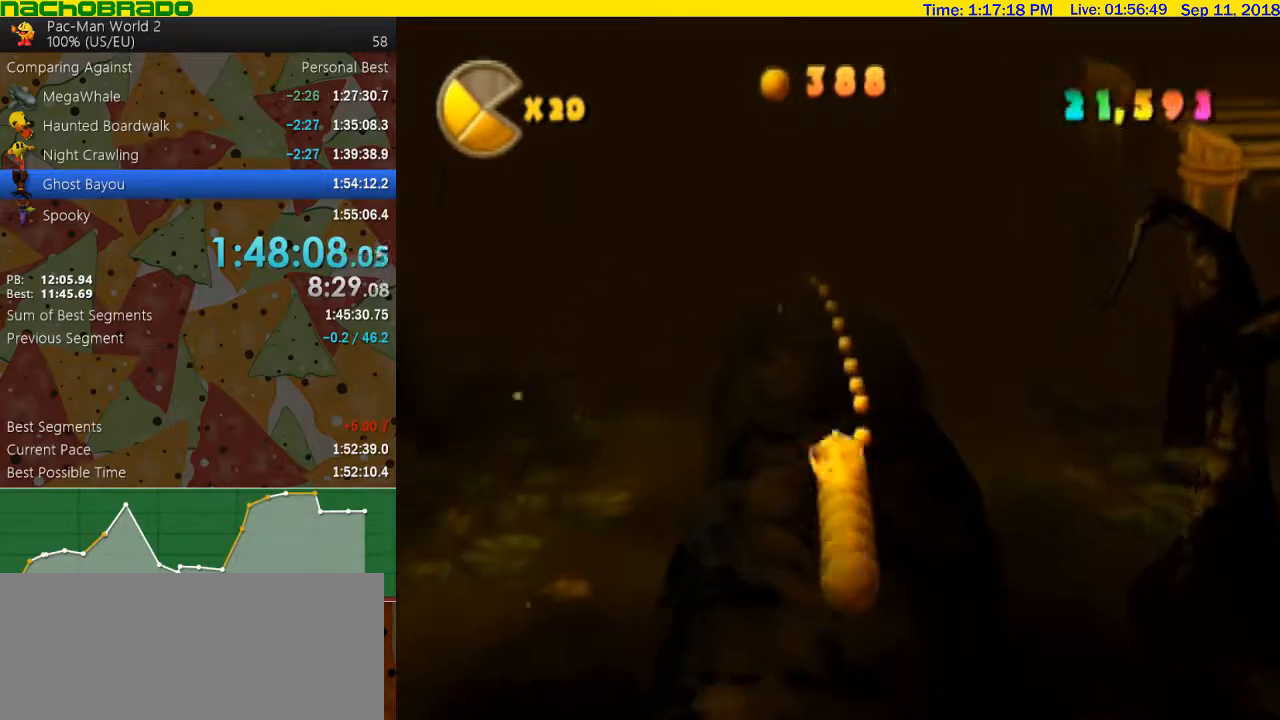
{"buttons": ["B"], "left_stick": "left", "right_stick": "center", "events": [[267, "B", "down"], [350, "left_stick", "center"], [483, "left_stick", "left"]]}
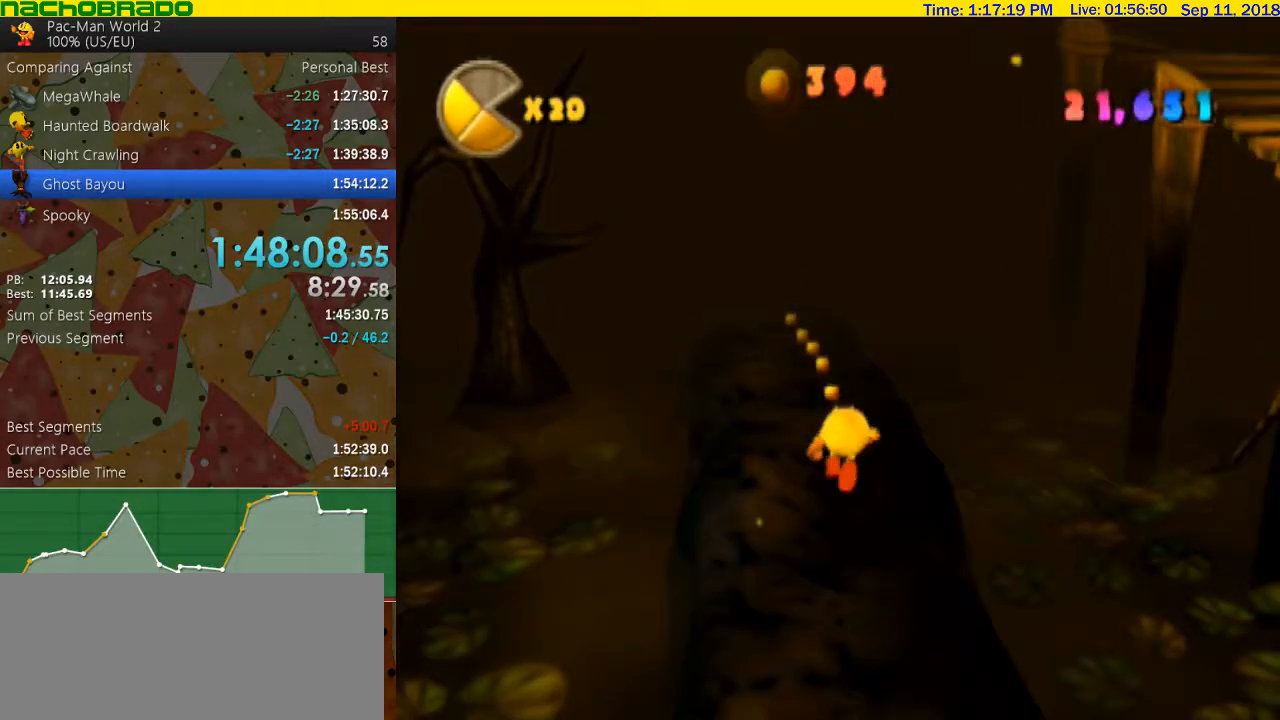
{"buttons": [], "left_stick": "up", "right_stick": "center", "events": [[100, "left_stick", "up"], [133, "B", "up"]]}
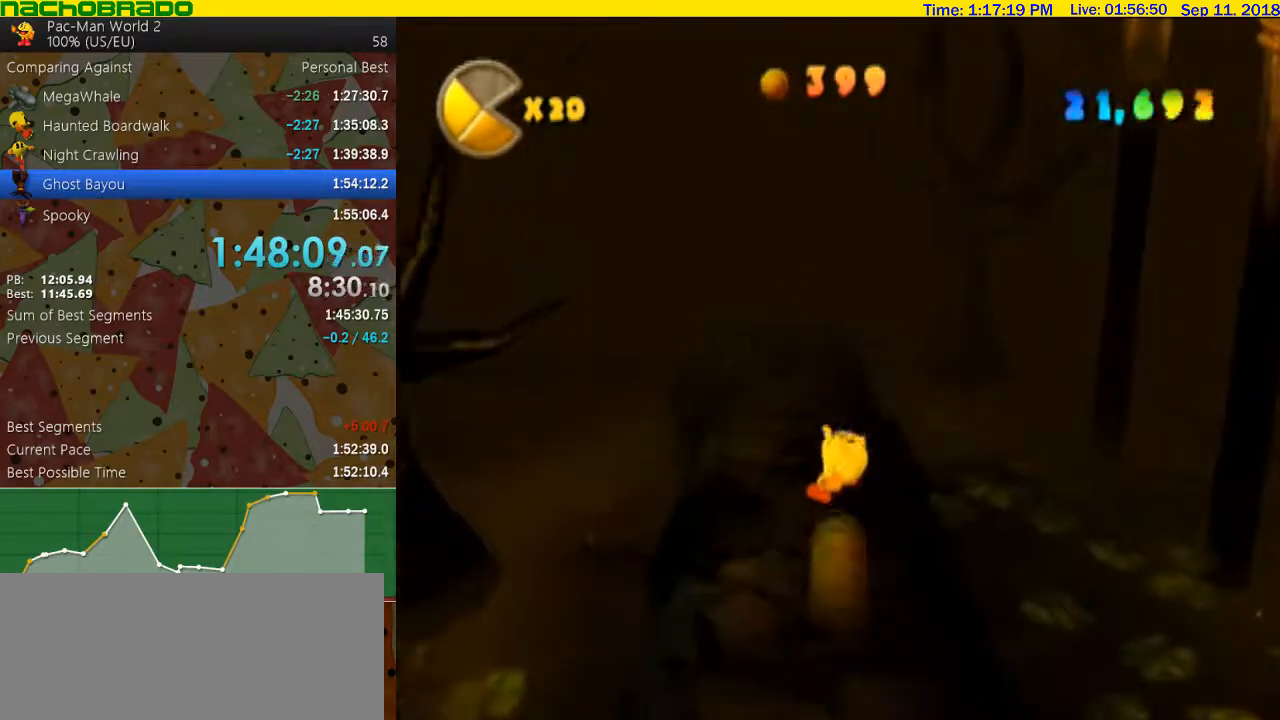
{"buttons": [], "left_stick": "down", "right_stick": "center", "events": [[17, "left_stick", "down"]]}
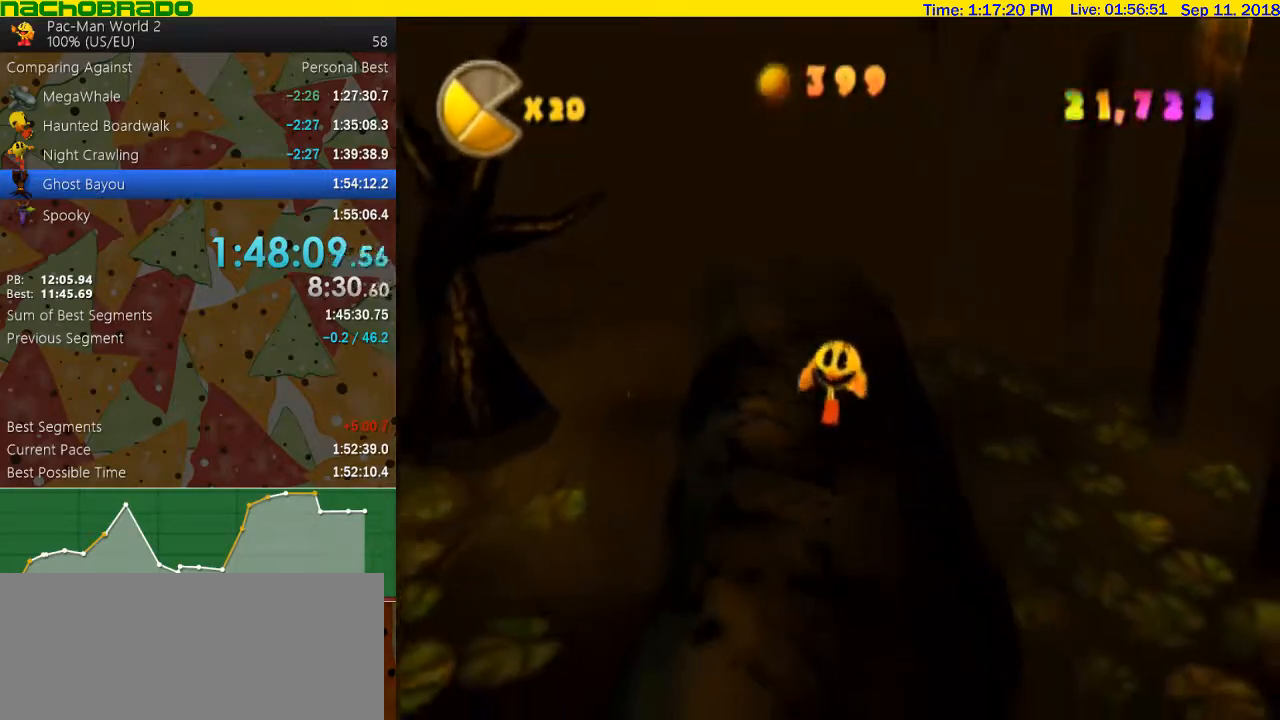
{"buttons": [], "left_stick": "down-right", "right_stick": "center", "events": [[417, "left_stick", "down-right"]]}
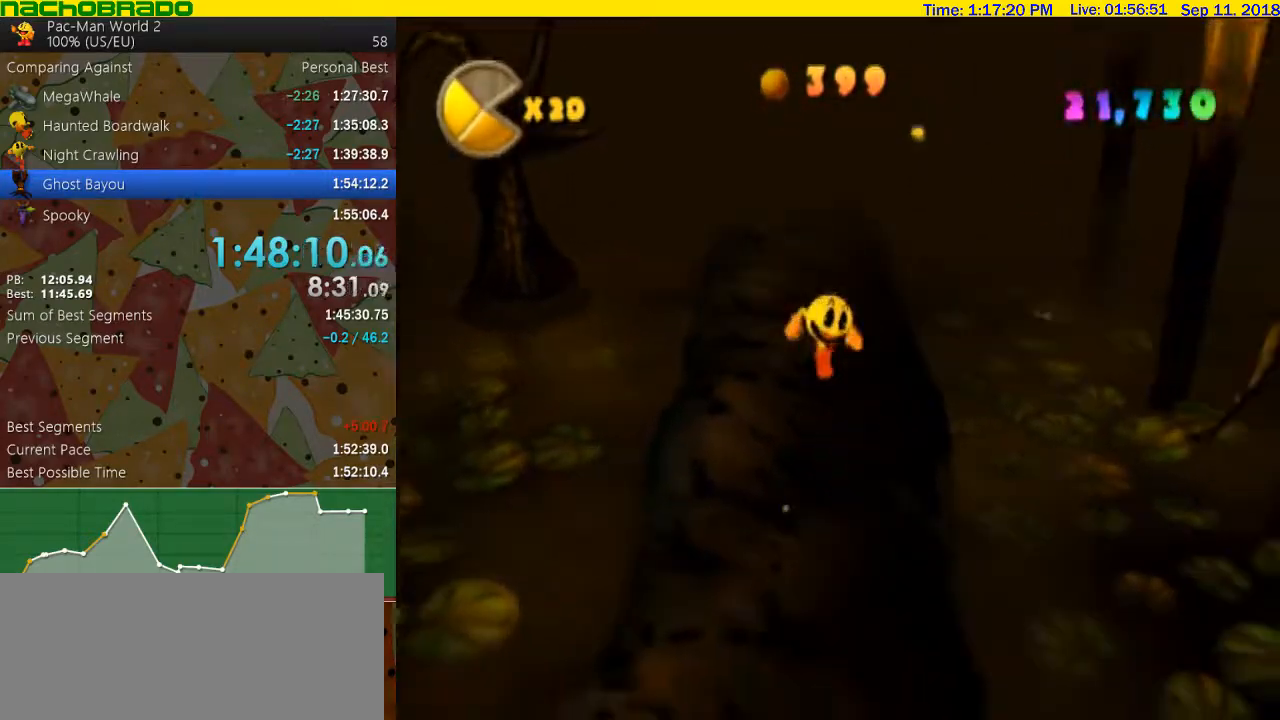
{"buttons": ["B"], "left_stick": "center", "right_stick": "center", "events": [[33, "left_stick", "down-left"], [133, "B", "down"], [200, "left_stick", "center"]]}
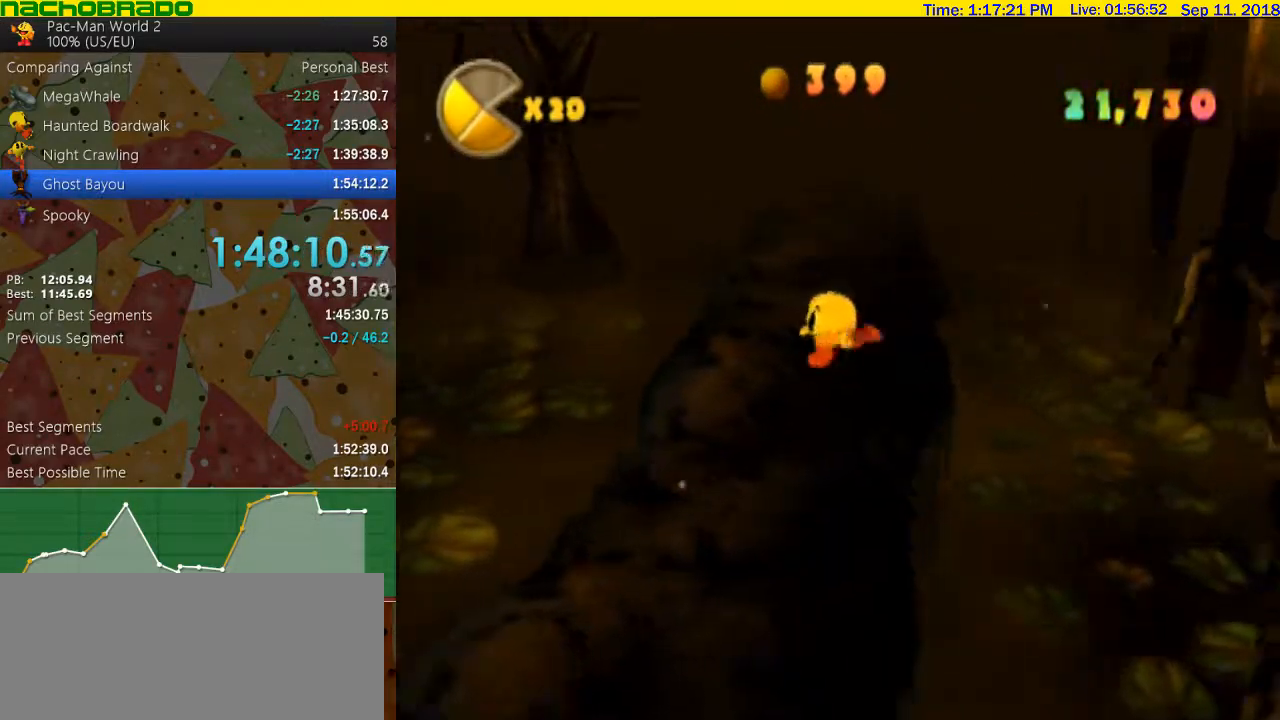
{"buttons": ["B"], "left_stick": "right", "right_stick": "center", "events": [[267, "left_stick", "right"]]}
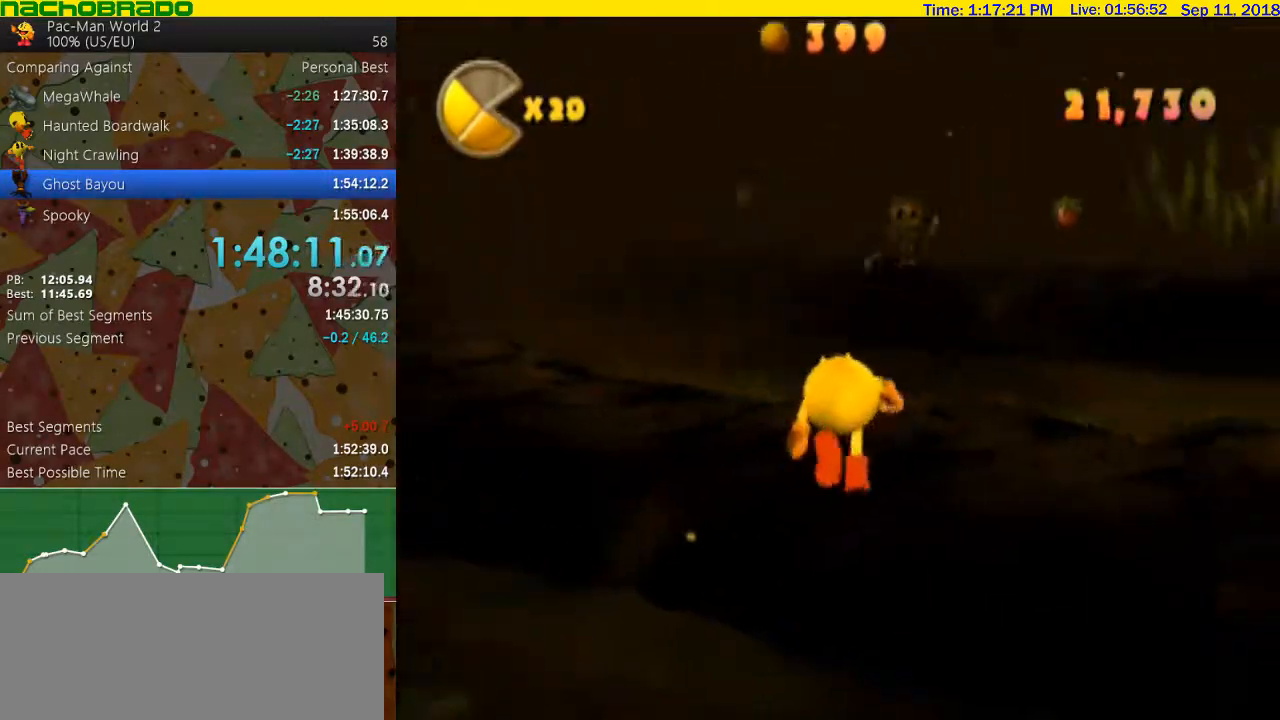
{"buttons": [], "left_stick": "up", "right_stick": "center", "events": [[167, "left_stick", "up-right"], [267, "B", "up"], [267, "left_stick", "up"]]}
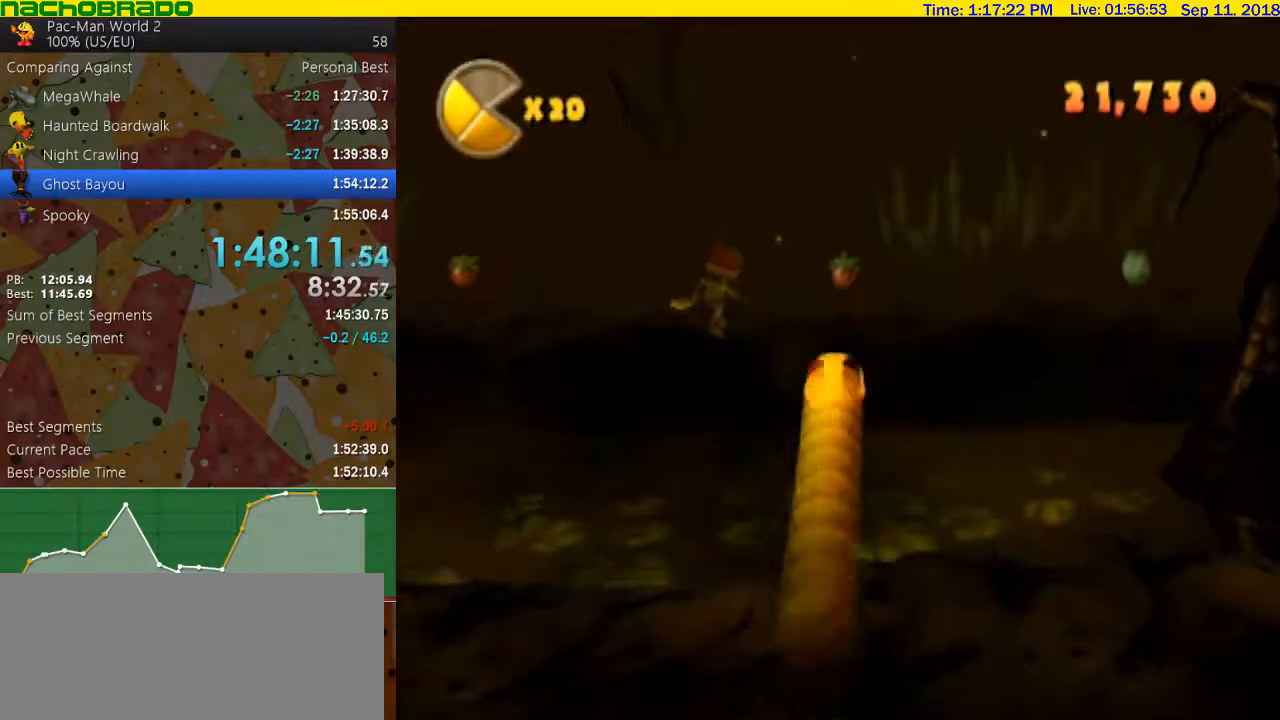
{"buttons": ["A"], "left_stick": "left", "right_stick": "center", "events": [[133, "A", "down"], [233, "A", "up"], [300, "left_stick", "left"], [383, "A", "down"]]}
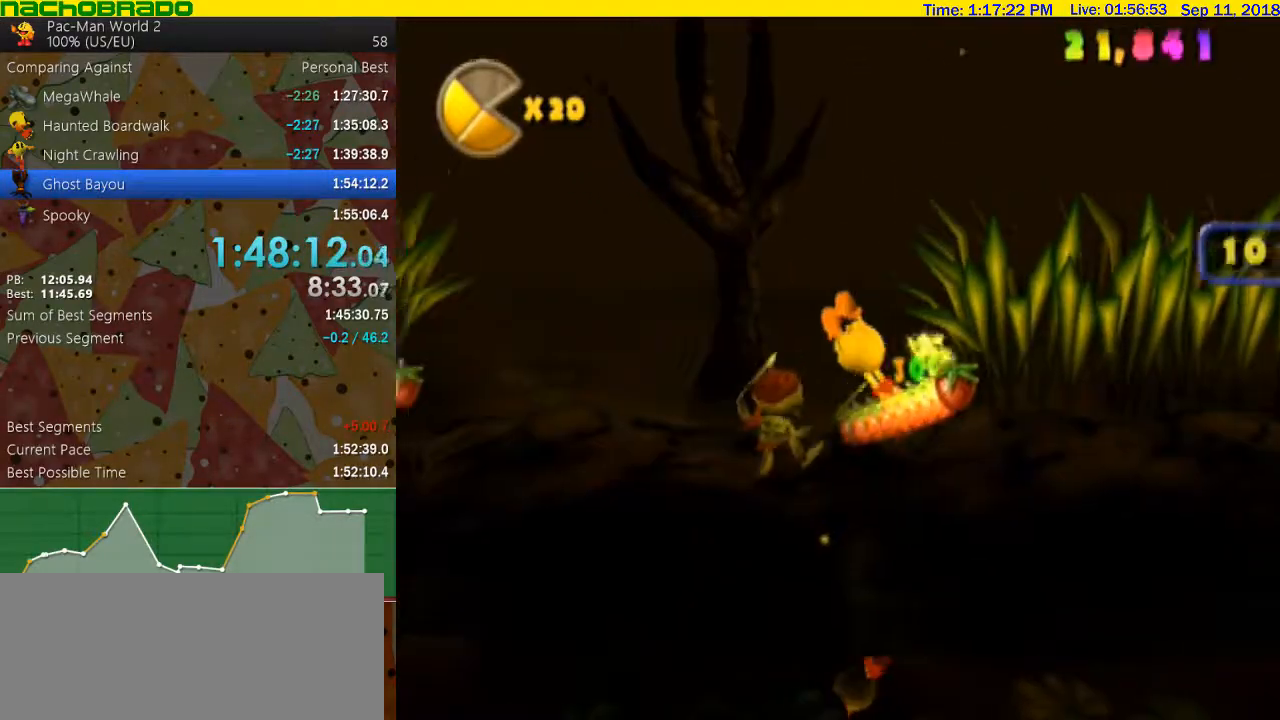
{"buttons": [], "left_stick": "up-left", "right_stick": "right", "events": [[100, "A", "up"], [383, "left_stick", "up-left"], [383, "right_stick", "right"]]}
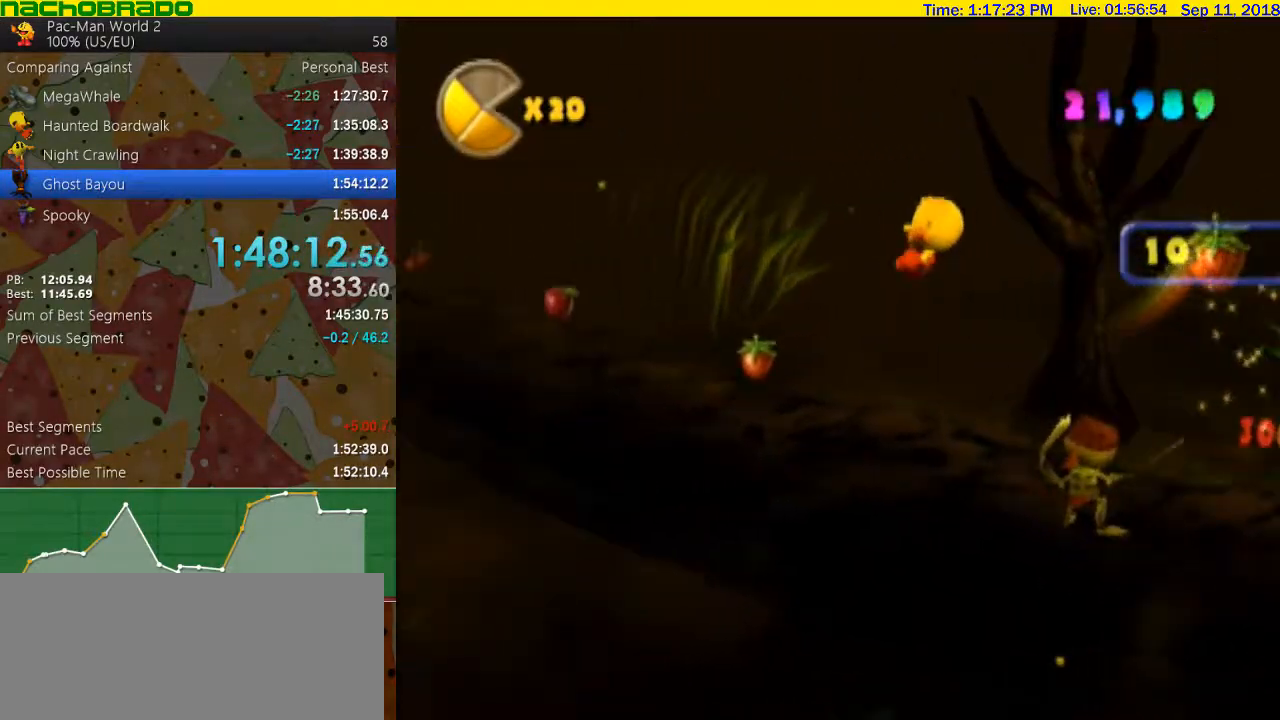
{"buttons": ["B"], "left_stick": "center", "right_stick": "center", "events": [[267, "left_stick", "up"], [317, "right_stick", "center"], [383, "B", "down"], [383, "left_stick", "center"]]}
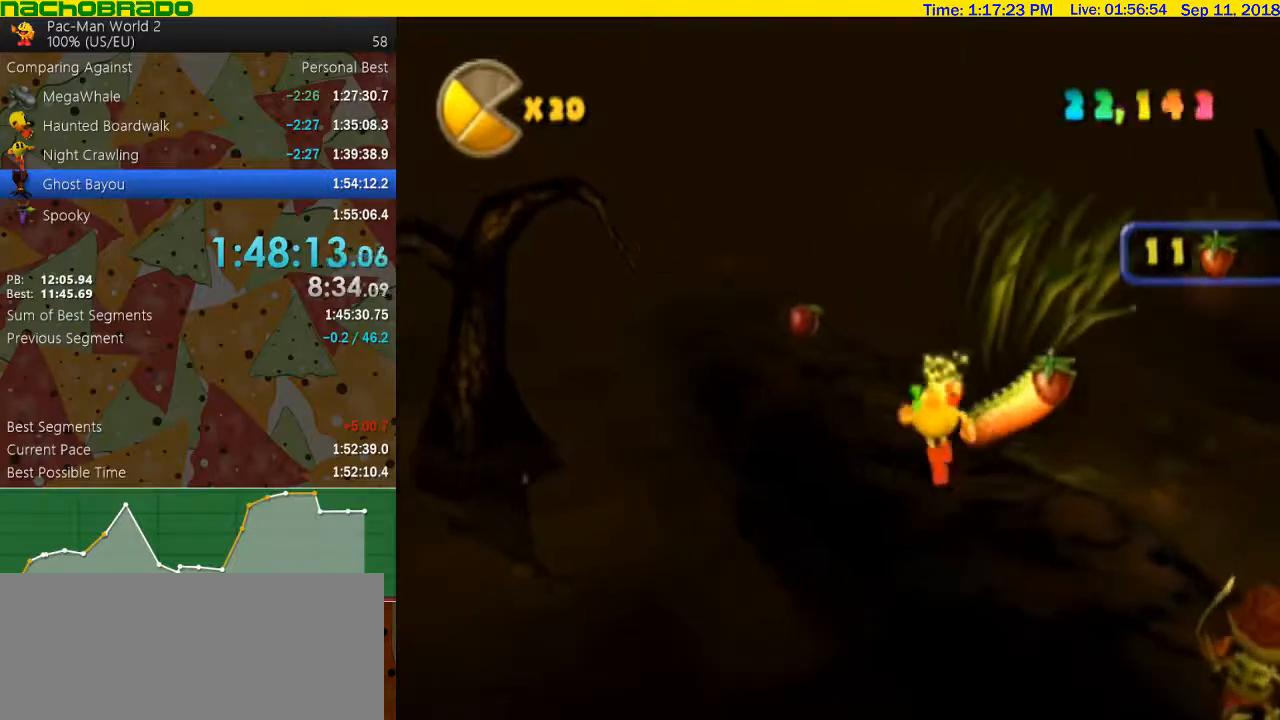
{"buttons": [], "left_stick": "up", "right_stick": "center", "events": [[50, "left_stick", "left"], [317, "left_stick", "up"], [450, "B", "up"]]}
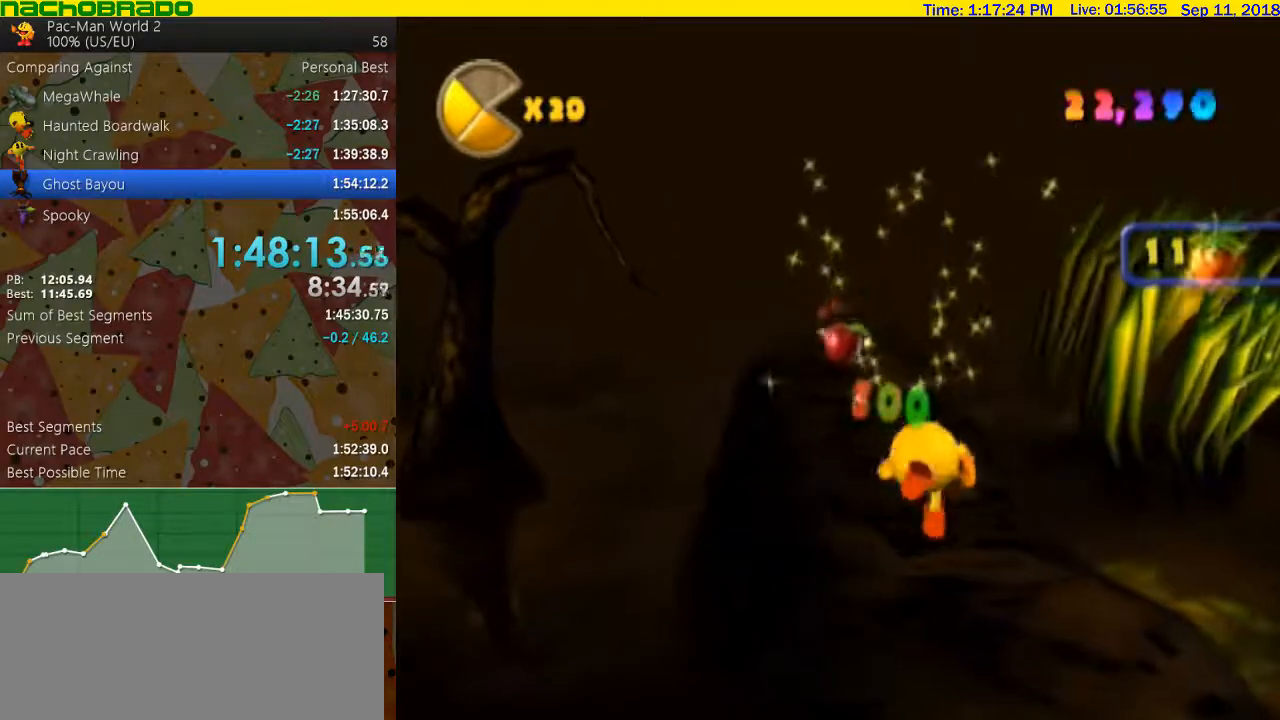
{"buttons": ["A"], "left_stick": "up-right", "right_stick": "center", "events": [[167, "left_stick", "up-left"], [300, "left_stick", "up"], [417, "A", "down"], [450, "left_stick", "up-right"]]}
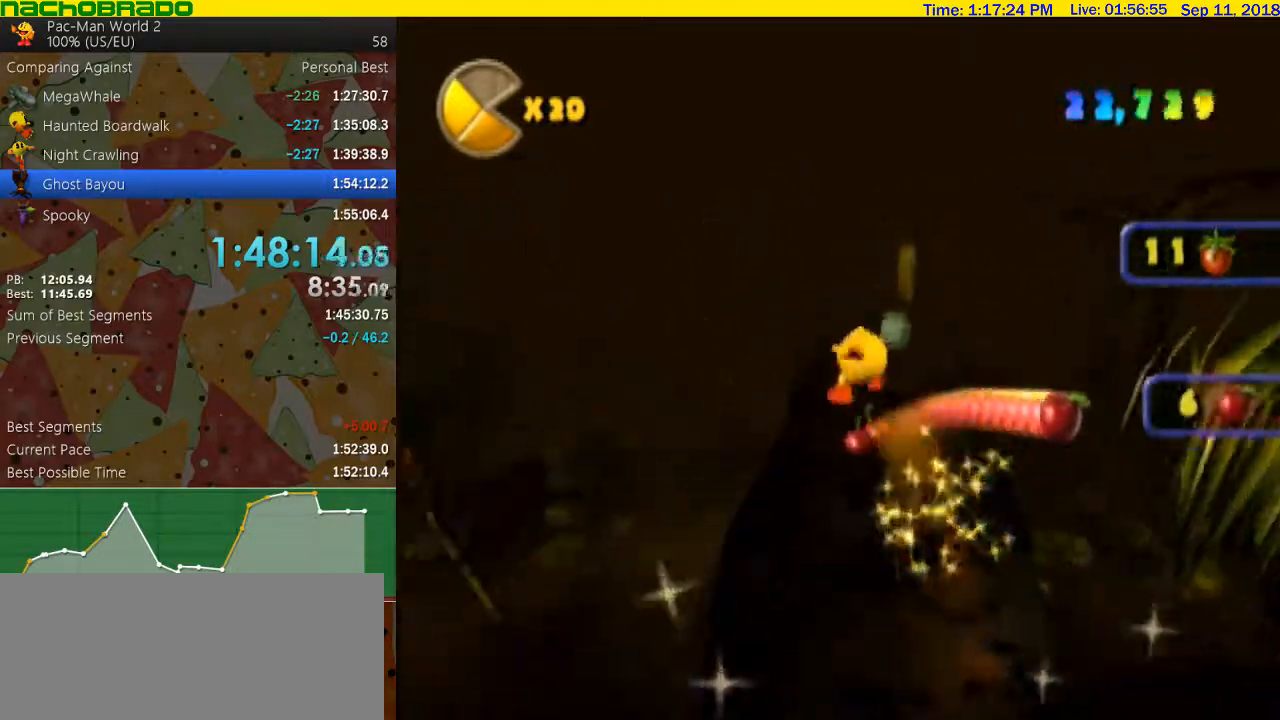
{"buttons": [], "left_stick": "down", "right_stick": "center", "events": [[17, "A", "up"], [100, "left_stick", "up"], [267, "left_stick", "up-right"], [417, "left_stick", "down"]]}
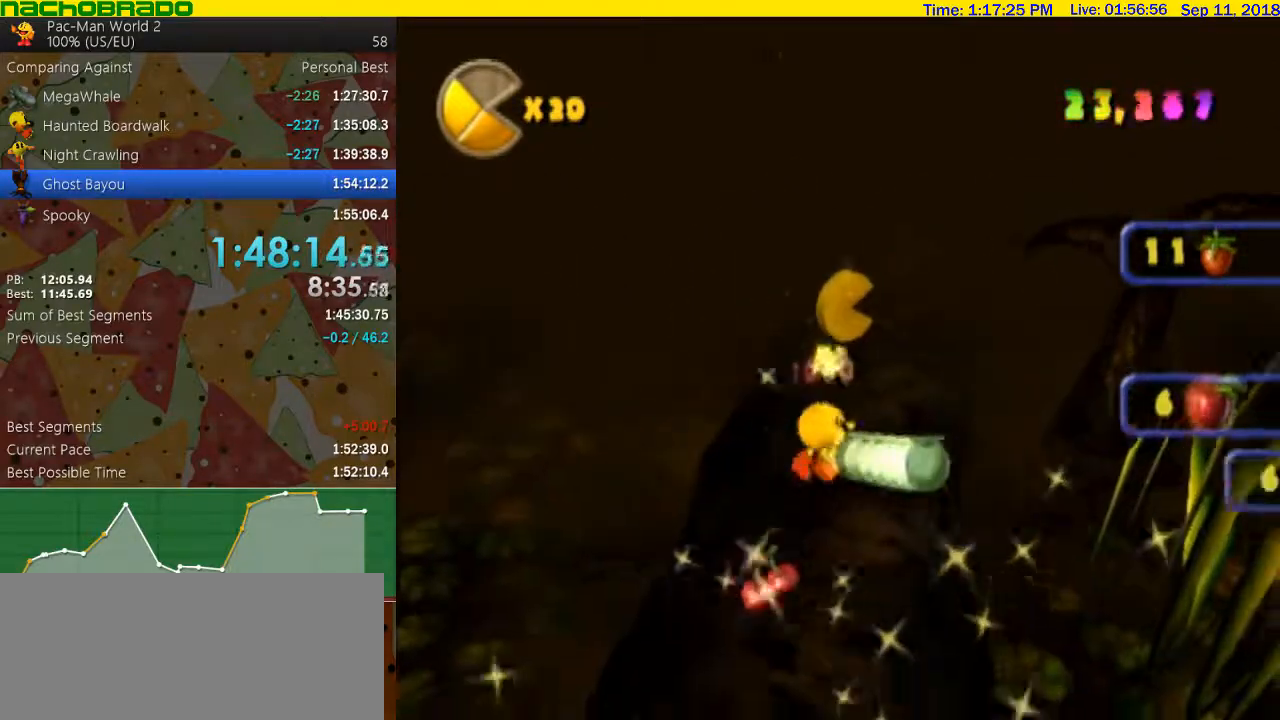
{"buttons": ["B"], "left_stick": "up", "right_stick": "center", "events": [[233, "left_stick", "up"], [483, "B", "down"]]}
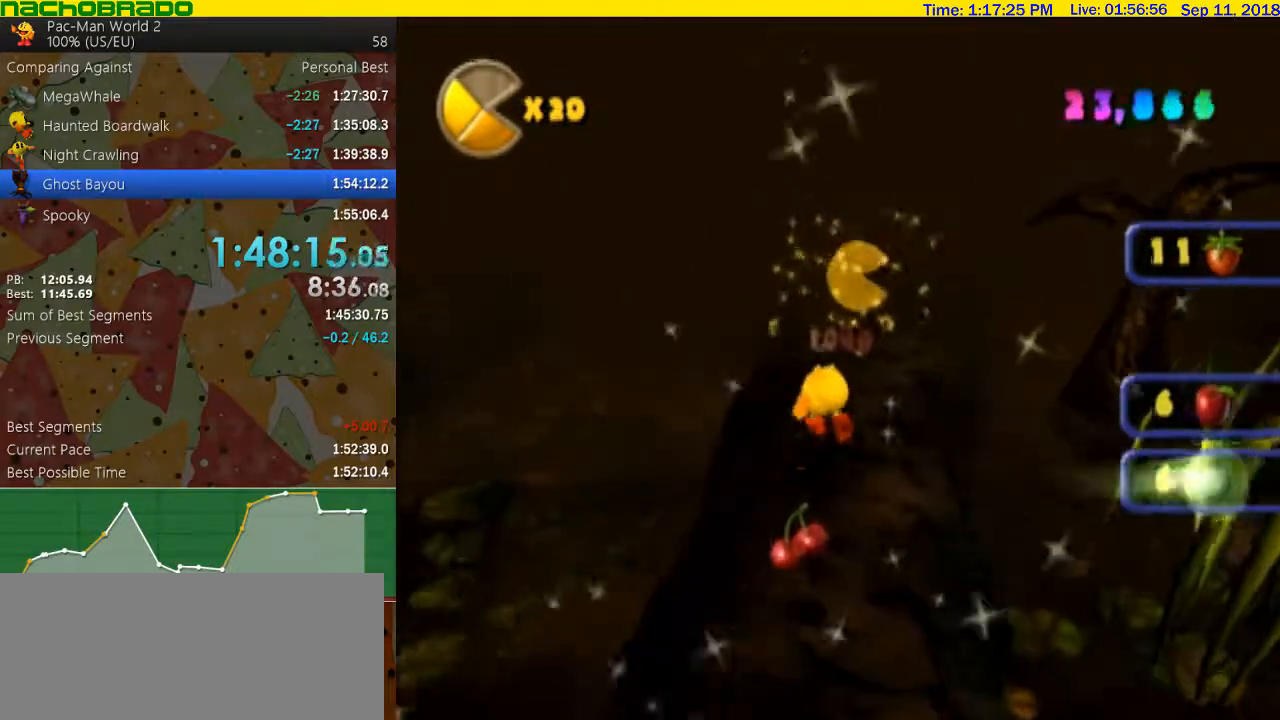
{"buttons": [], "left_stick": "up", "right_stick": "center", "events": [[100, "left_stick", "center"], [200, "left_stick", "right"], [350, "left_stick", "up"], [483, "B", "up"]]}
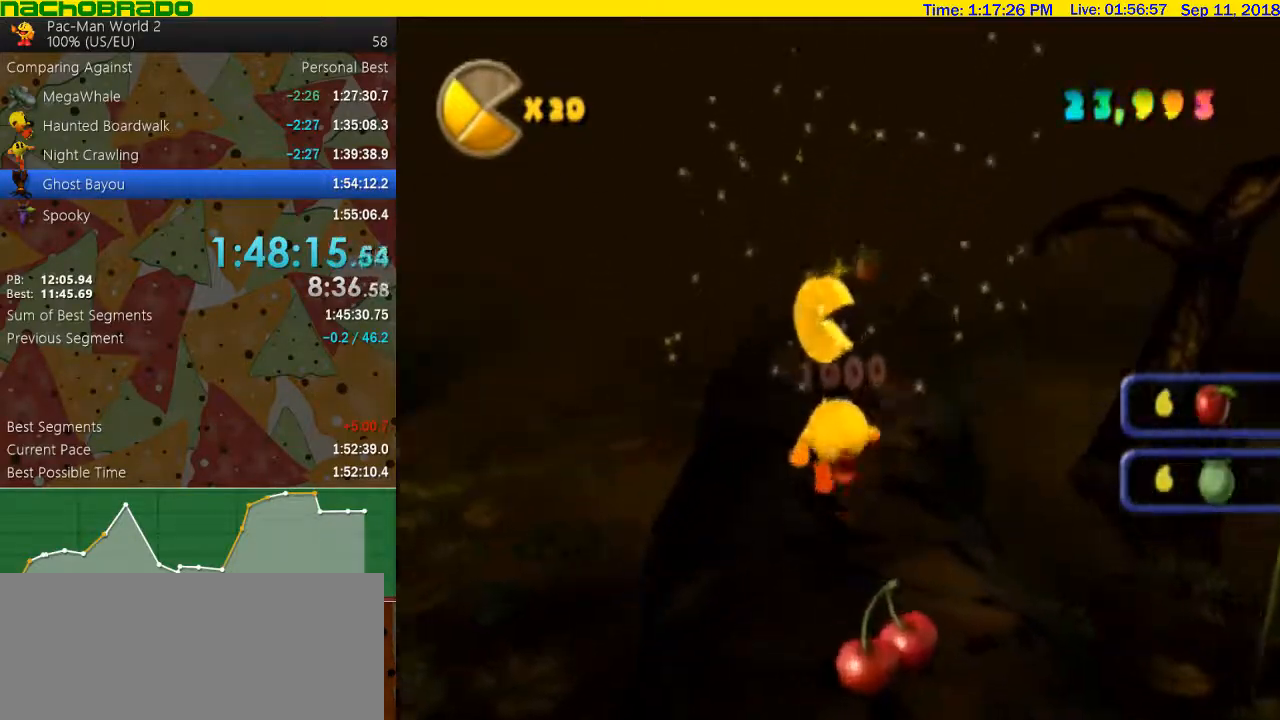
{"buttons": [], "left_stick": "down", "right_stick": "center", "events": [[417, "left_stick", "down"]]}
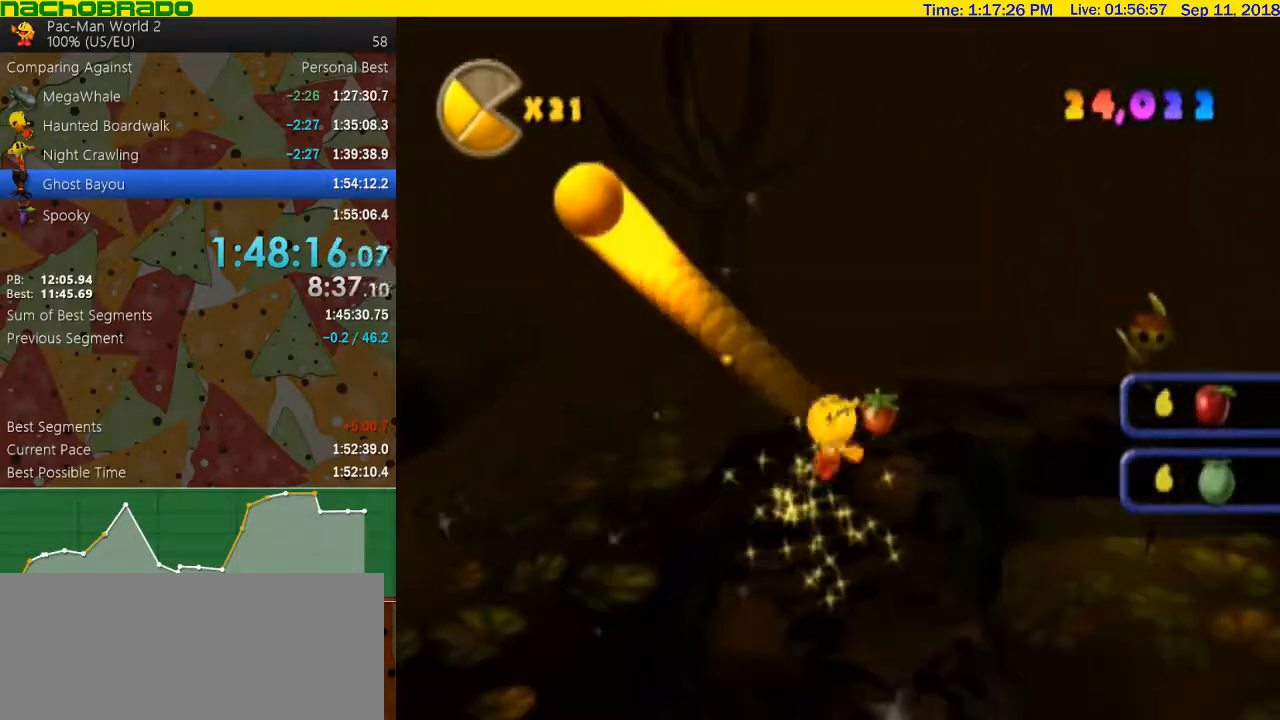
{"buttons": ["B"], "left_stick": "center", "right_stick": "center", "events": [[200, "A", "down"], [233, "A", "up"], [233, "B", "down"], [383, "left_stick", "center"]]}
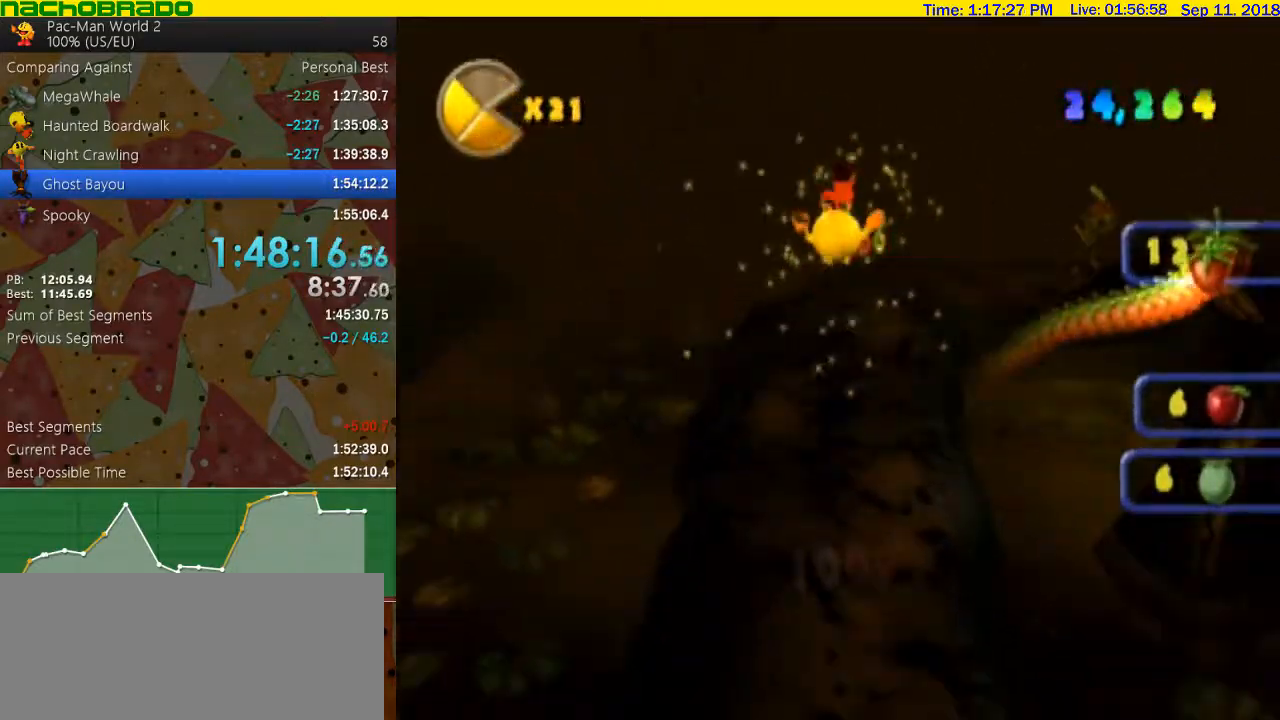
{"buttons": ["B"], "left_stick": "center", "right_stick": "center", "events": [[167, "left_stick", "down"], [383, "left_stick", "center"]]}
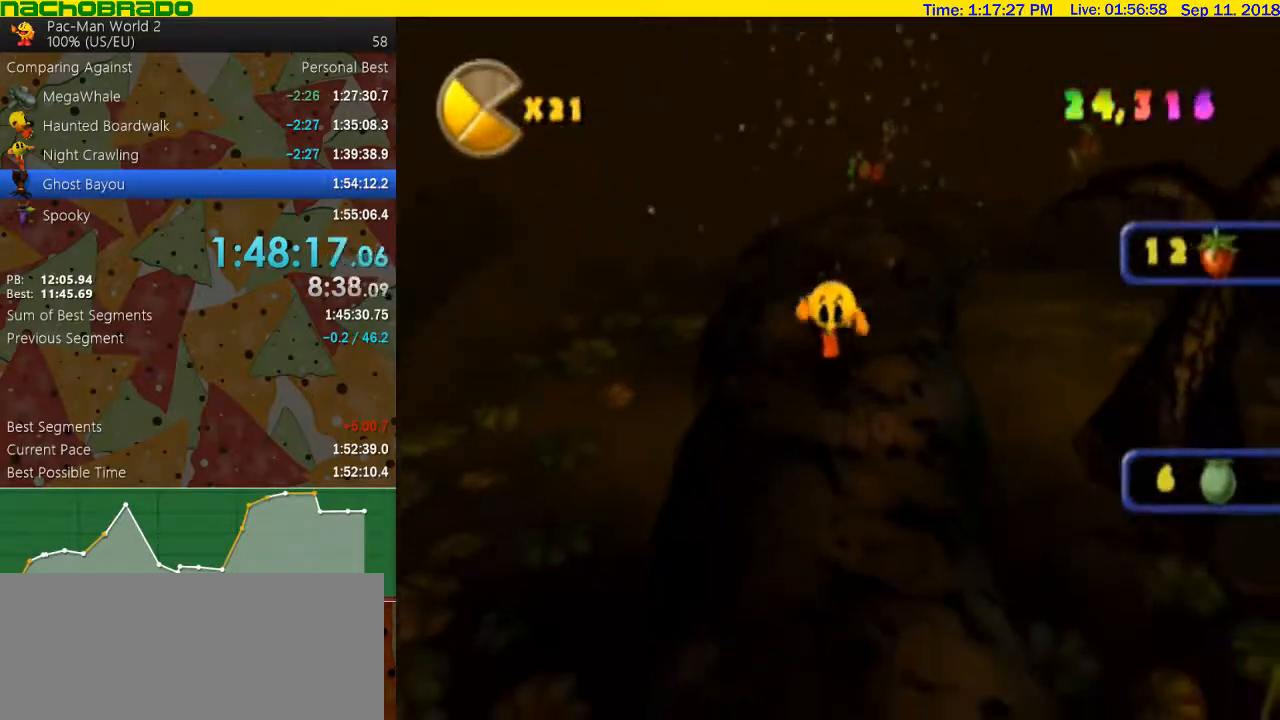
{"buttons": ["B"], "left_stick": "center", "right_stick": "center", "events": []}
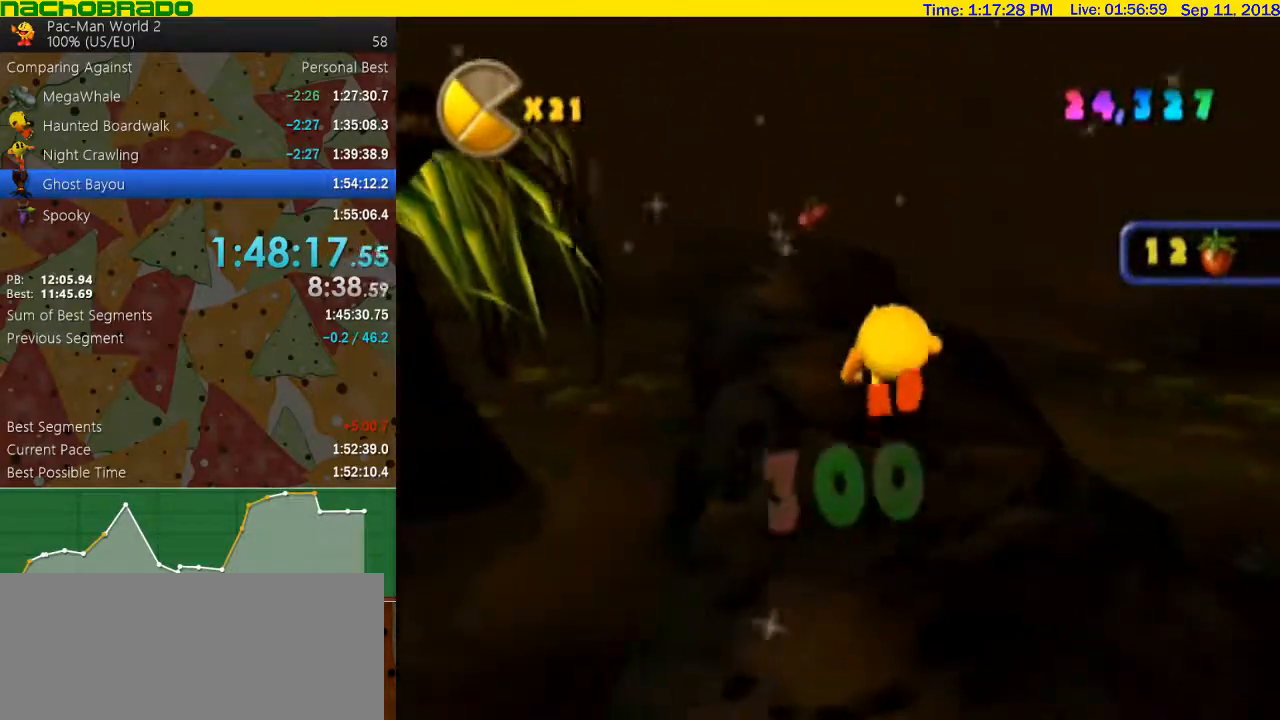
{"buttons": [], "left_stick": "up", "right_stick": "center", "events": [[267, "left_stick", "up"], [317, "B", "up"]]}
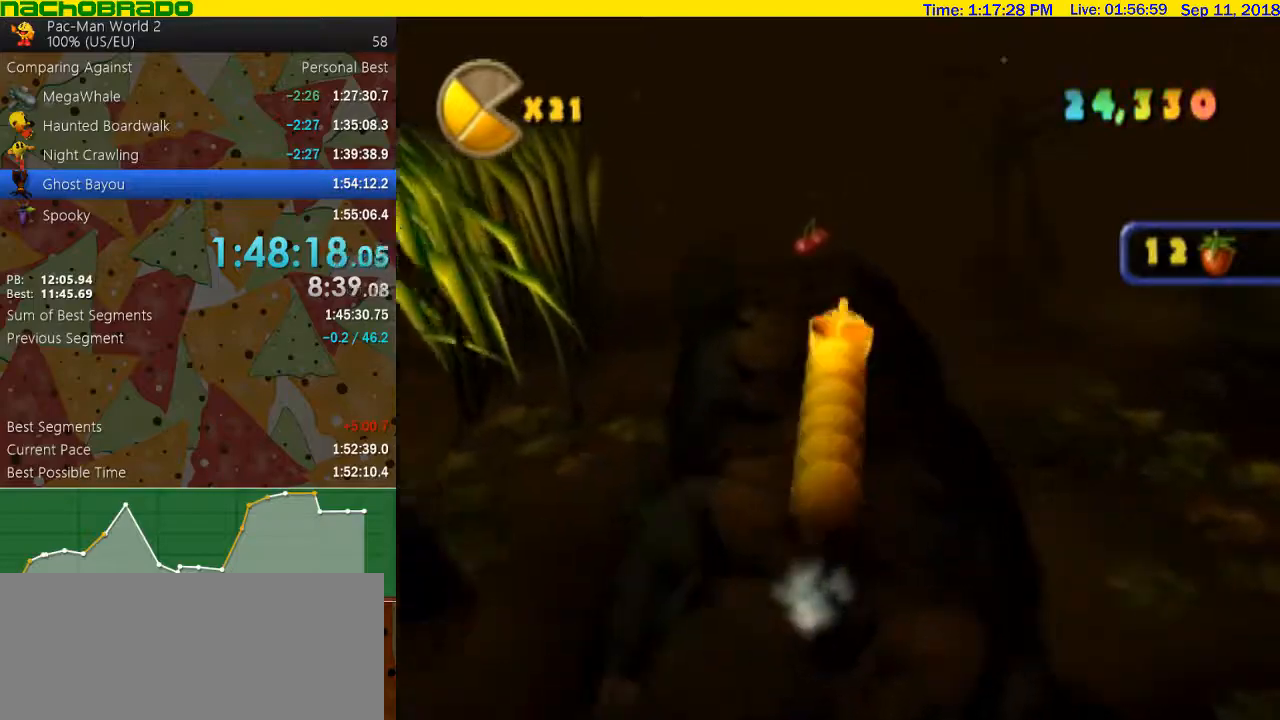
{"buttons": [], "left_stick": "up", "right_stick": "center", "events": [[17, "right_stick", "right"], [167, "right_stick", "center"]]}